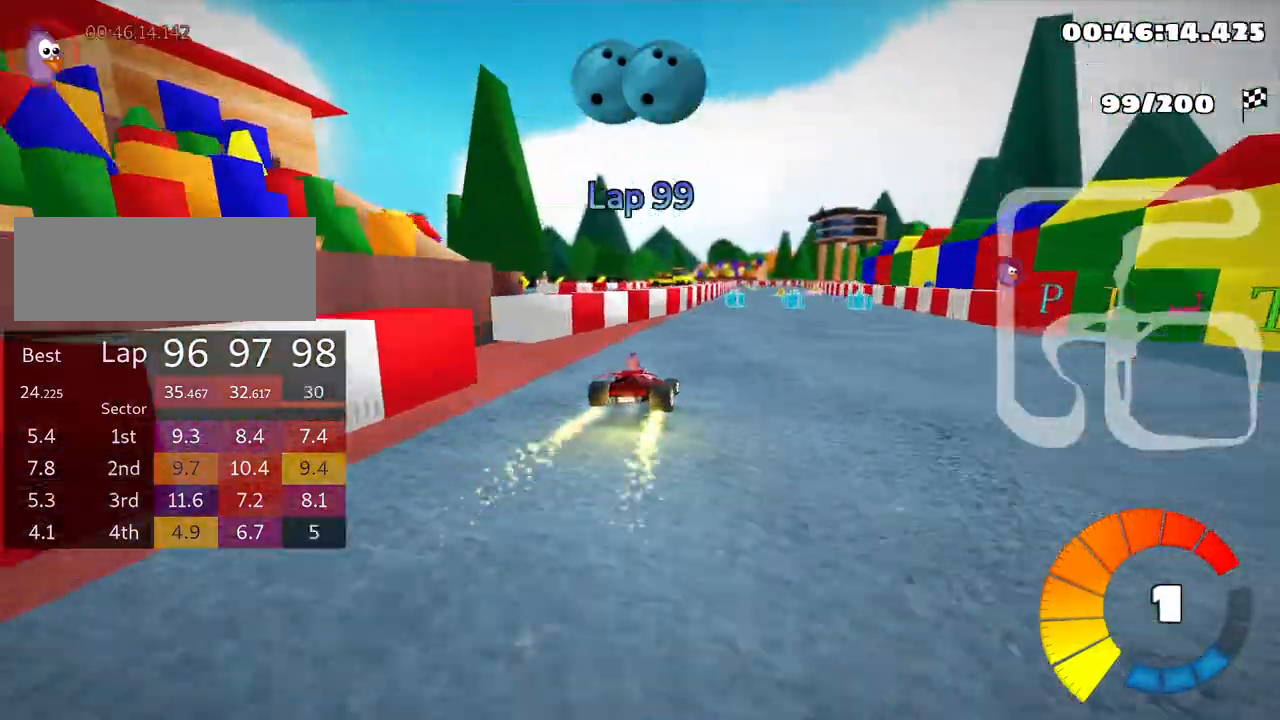
Gameplay with keyboard; each line is a JSON object with the keys held at the frame after it. "events" lists presses ("down") and releases ("up") of "down", "fire", "left", "look", "nitro", "right", "skid" and "up" between this image and that frame as [ms after this image, input, new state], when the widget could be followed in between. No other keys are recorded. Mouse input is not recorded. Key names are as the overlay labels them; some are game actions (e.g. jump) rather than physical keys.
{"keys": ["skid", "up"], "events": [[83, "left", "down"], [400, "left", "up"]]}
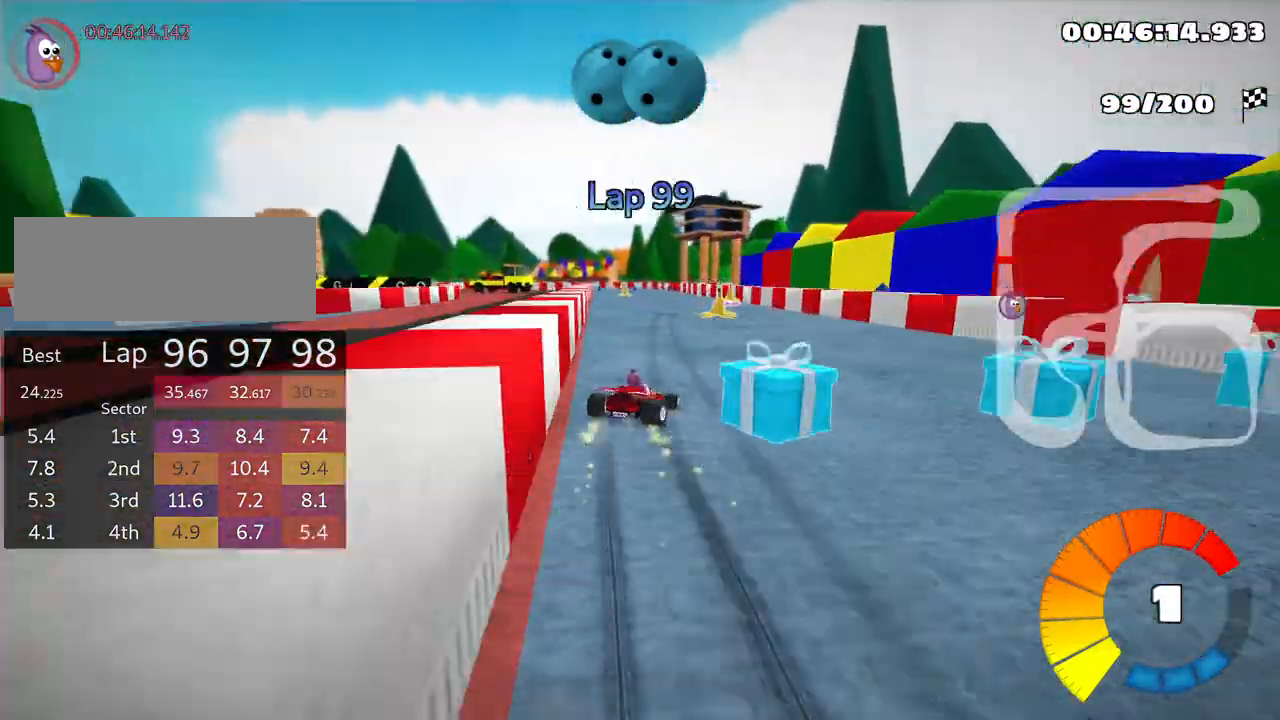
{"keys": ["left", "skid", "up"], "events": [[83, "left", "down"]]}
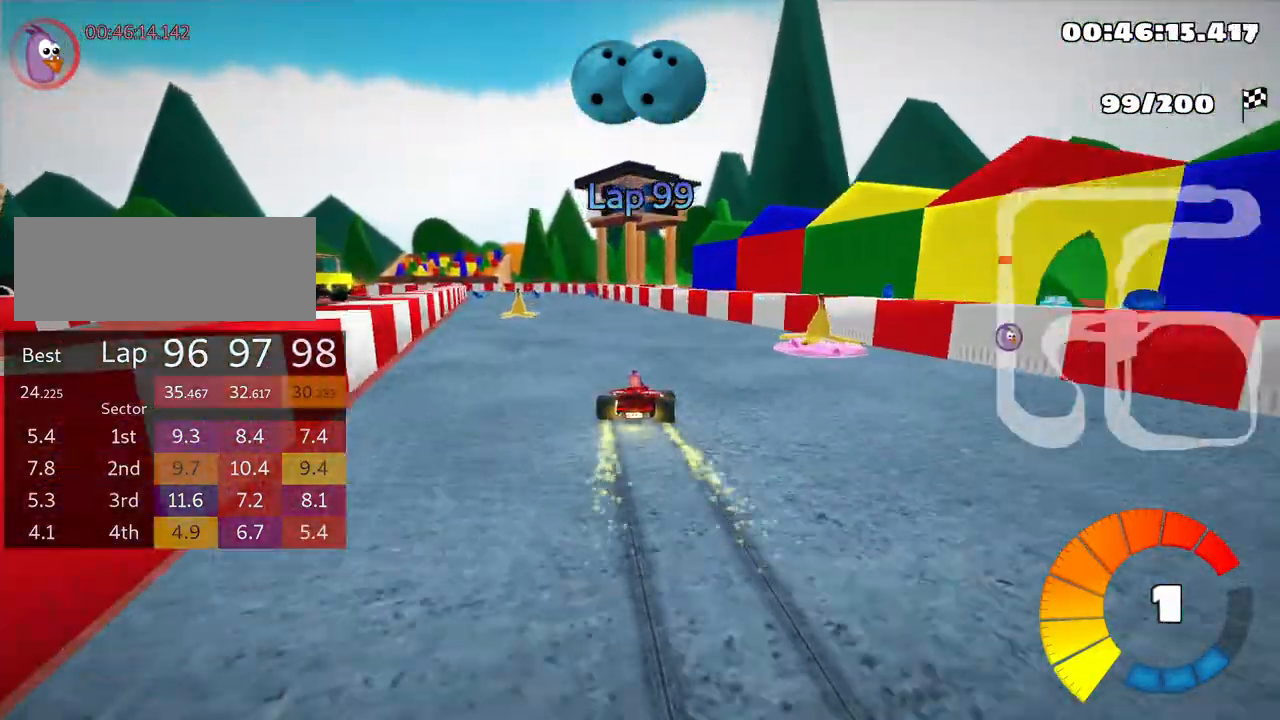
{"keys": ["left", "up"], "events": [[100, "skid", "up"], [400, "left", "up"], [466, "left", "down"]]}
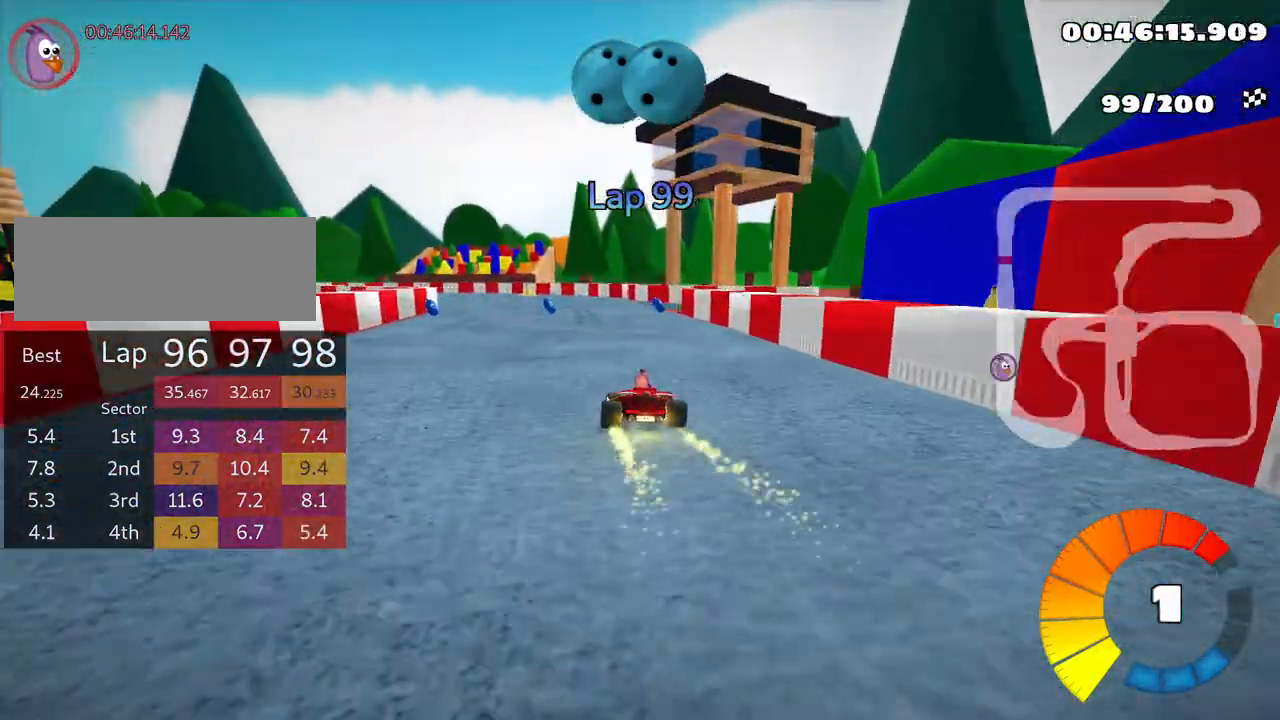
{"keys": ["right", "skid", "up"], "events": [[16, "skid", "down"], [450, "left", "up"], [450, "right", "down"]]}
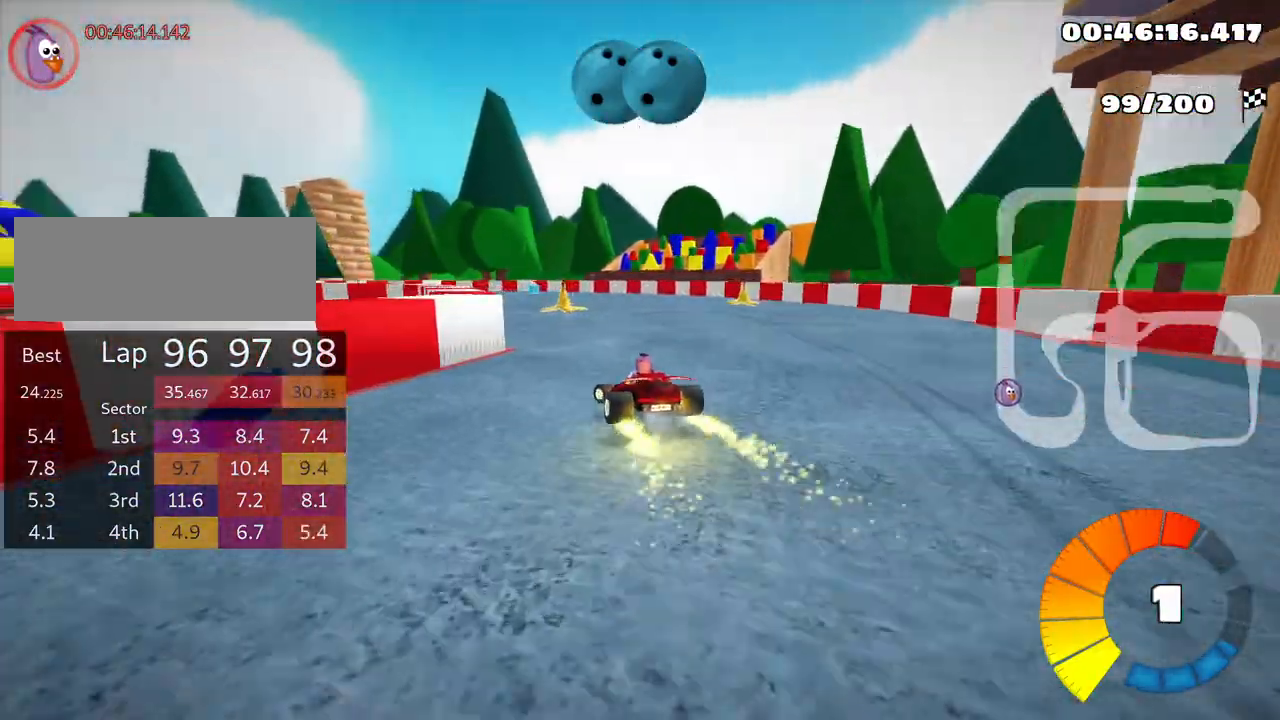
{"keys": ["left", "skid", "up"], "events": [[350, "left", "down"], [416, "right", "up"]]}
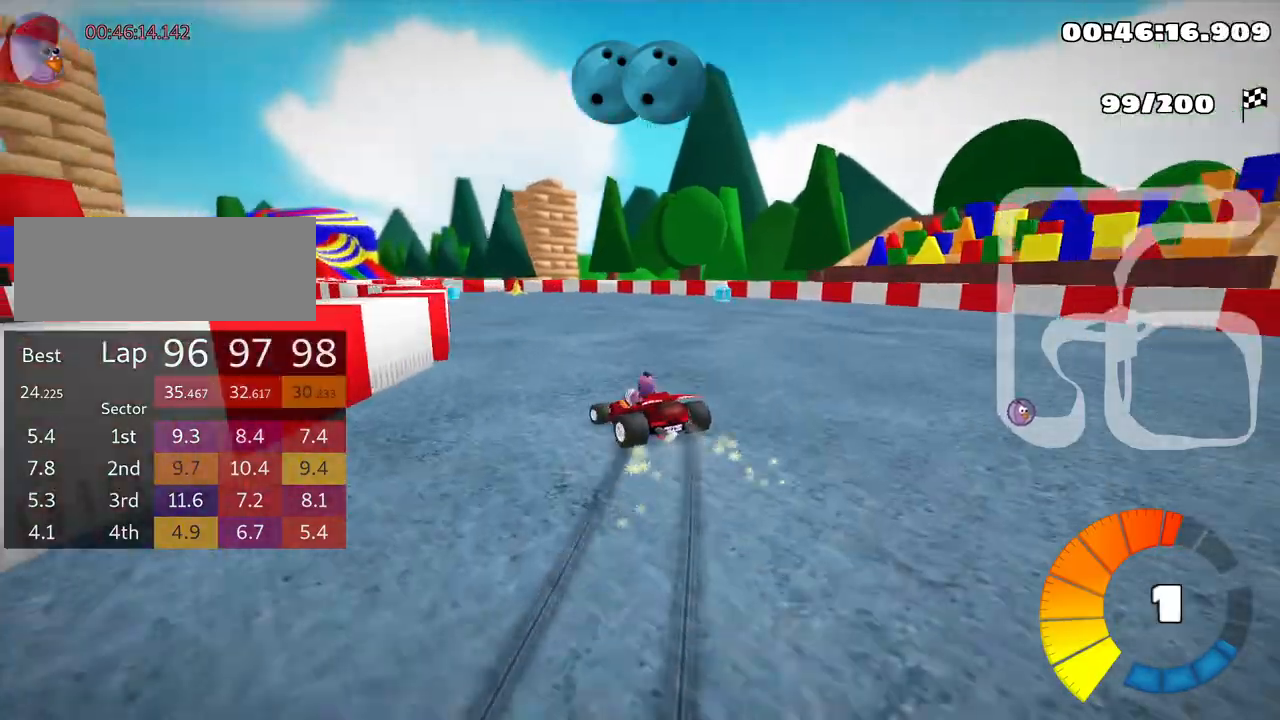
{"keys": ["left", "skid"], "events": [[500, "up", "up"]]}
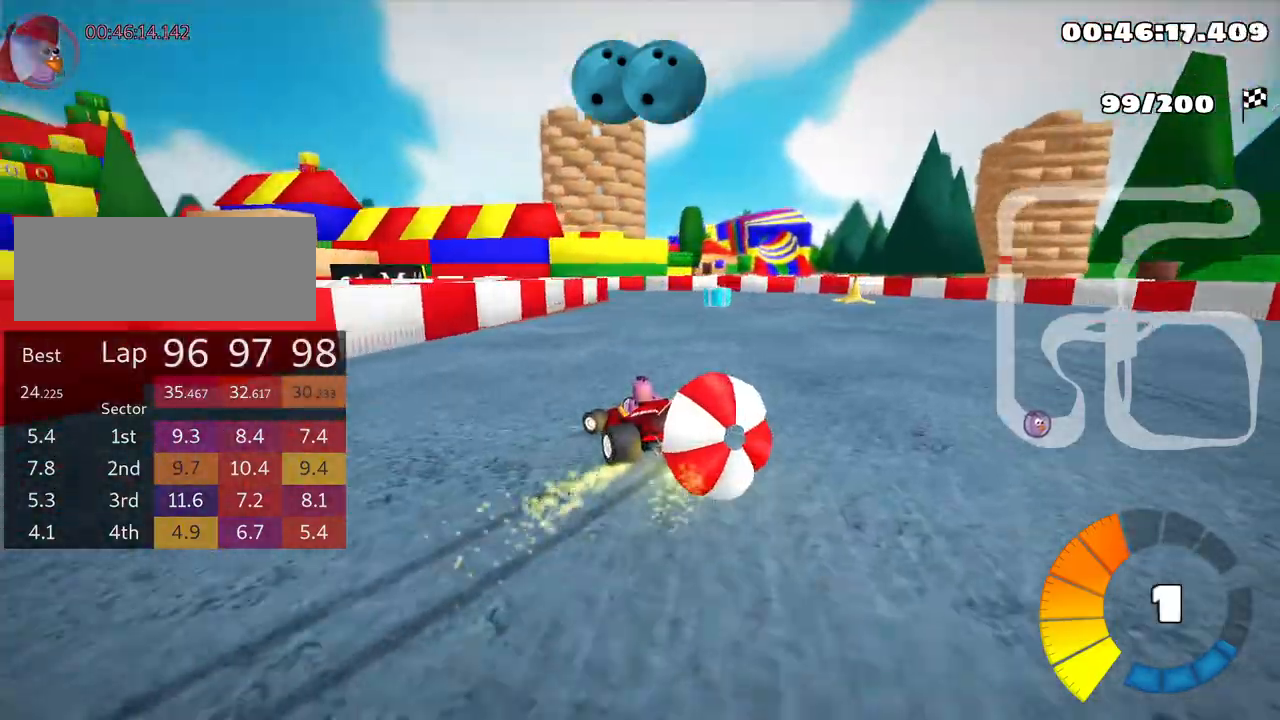
{"keys": ["down", "right"], "events": [[50, "skid", "up"], [100, "left", "up"], [116, "down", "down"], [250, "right", "down"]]}
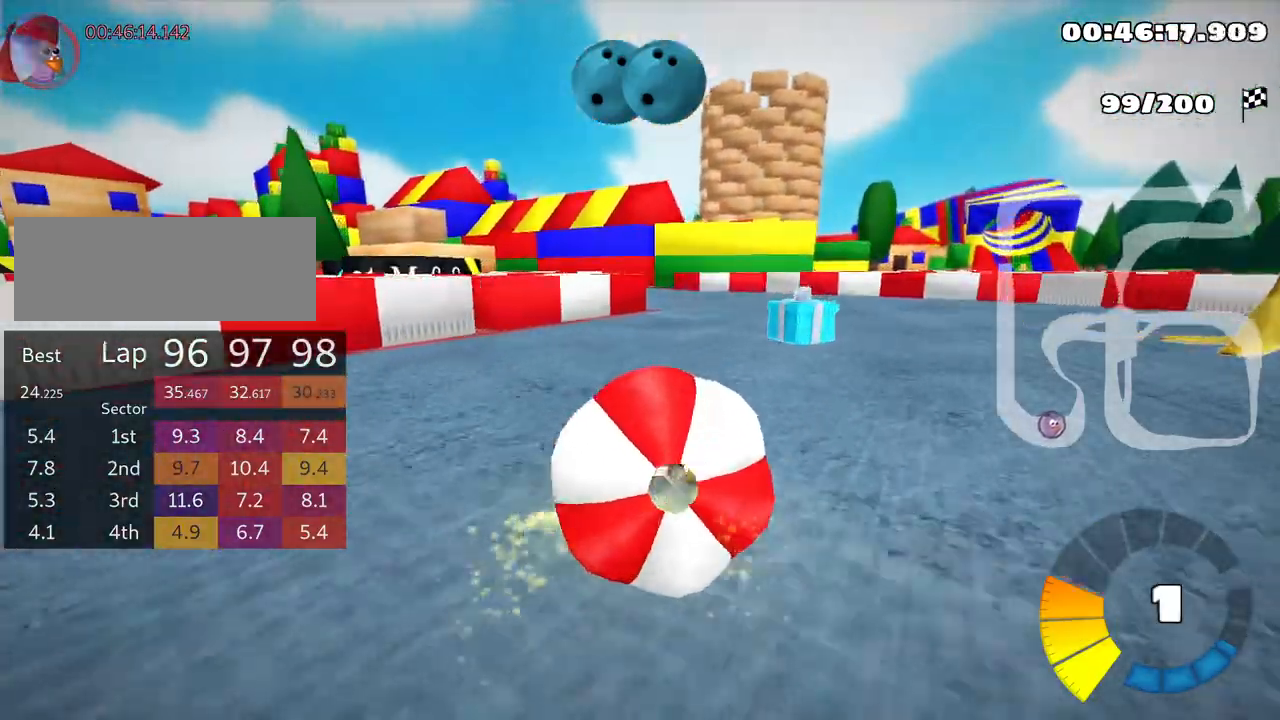
{"keys": ["left", "skid", "up"], "events": [[116, "down", "up"], [150, "up", "down"], [283, "right", "up"], [300, "left", "down"], [350, "skid", "down"]]}
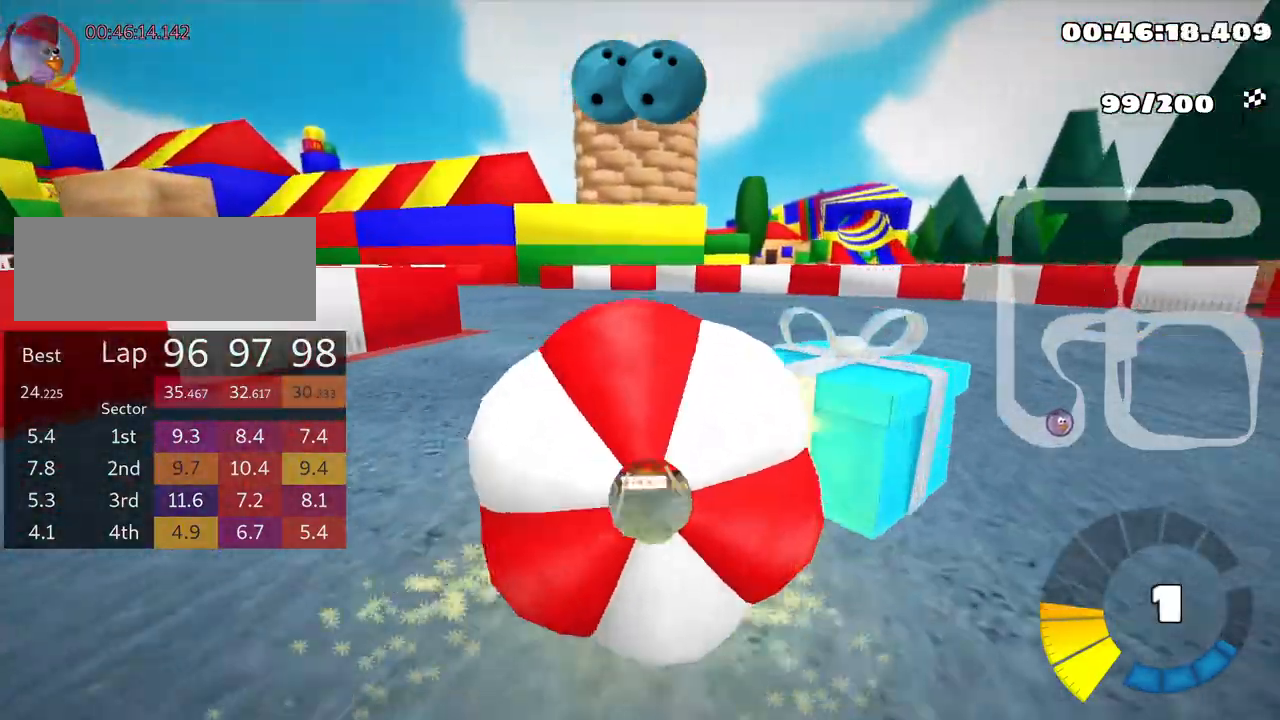
{"keys": ["left", "up"], "events": [[66, "left", "up"], [100, "up", "up"], [116, "skid", "up"], [166, "down", "down"], [366, "up", "down"], [383, "down", "up"], [433, "left", "down"]]}
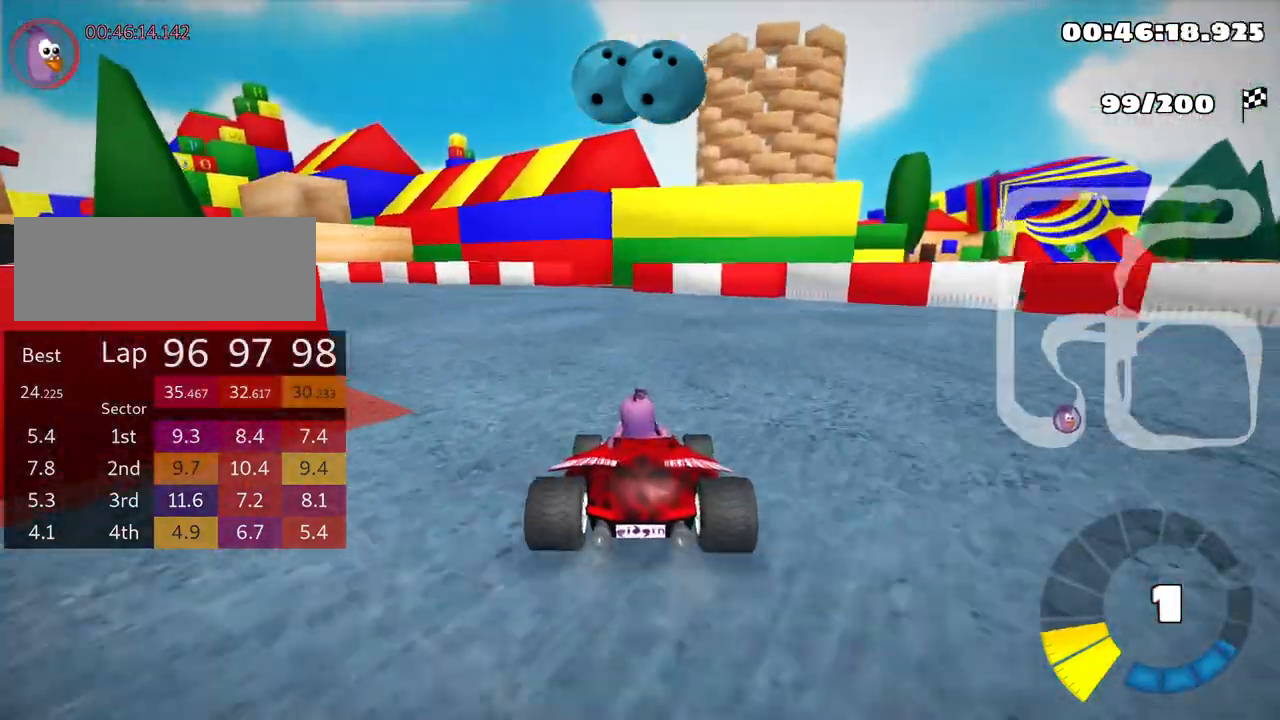
{"keys": ["left", "skid", "up"], "events": [[50, "skid", "down"]]}
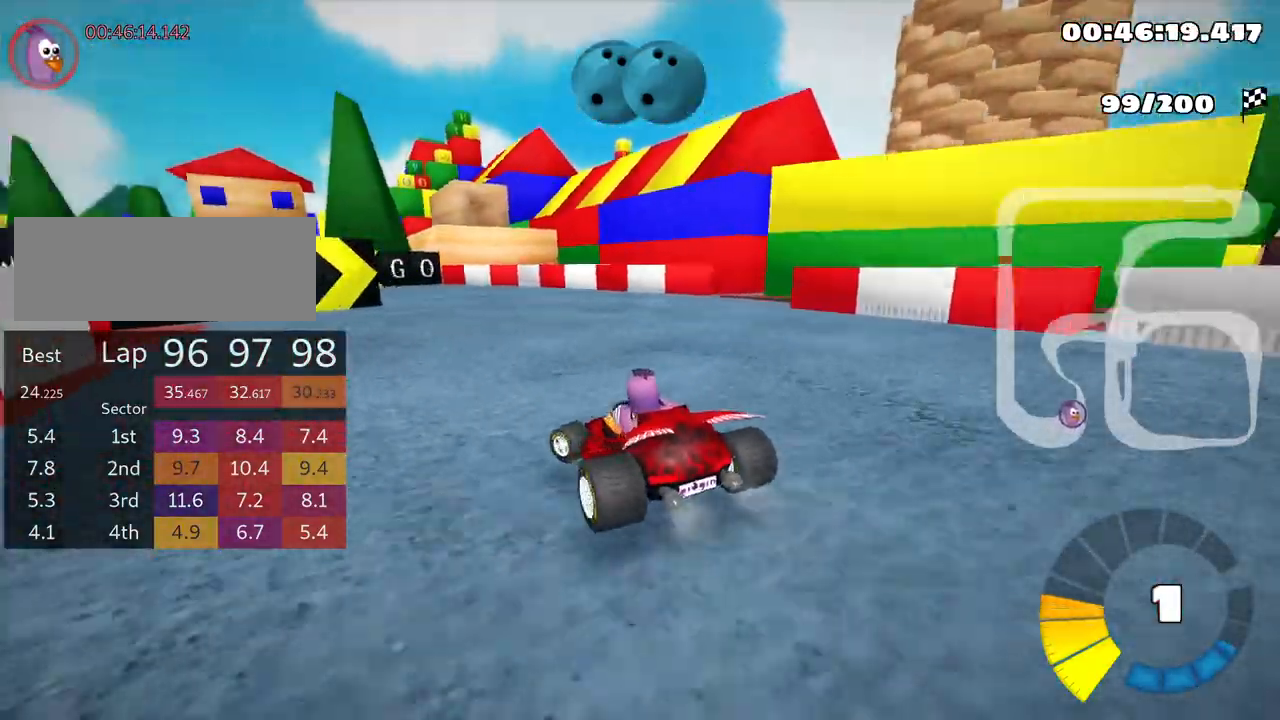
{"keys": ["skid", "up"]}
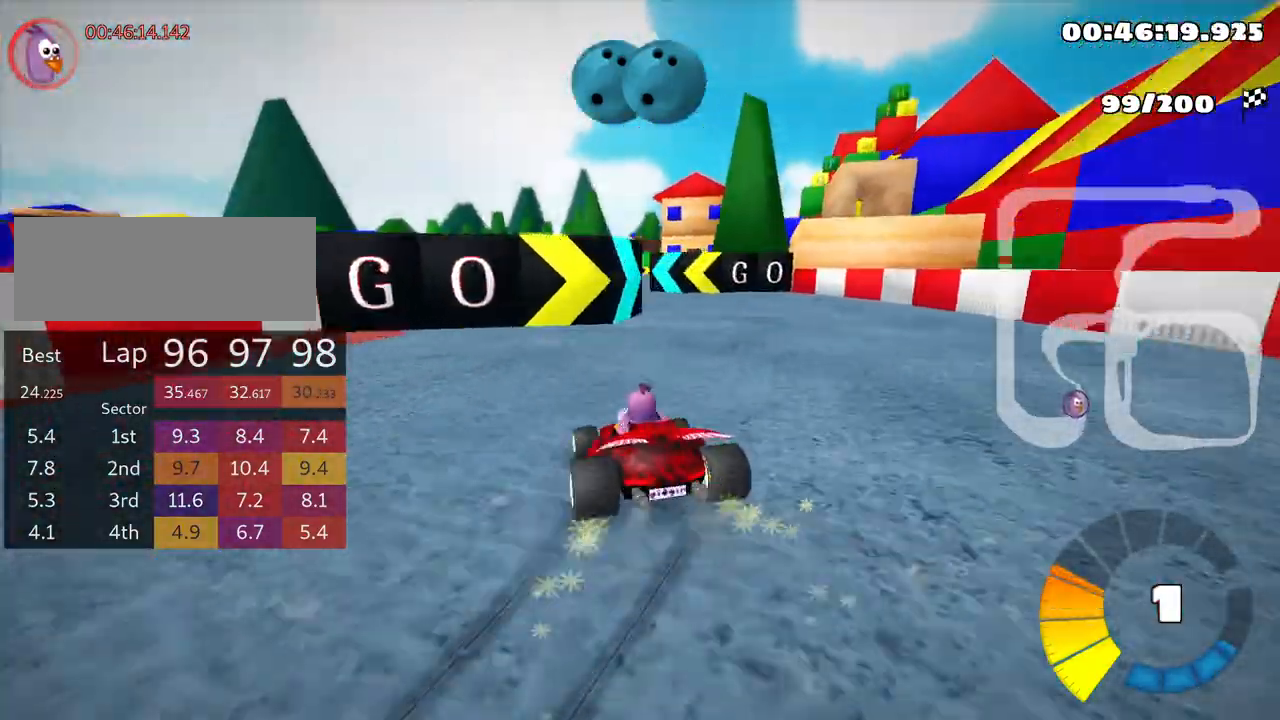
{"keys": ["left", "up"], "events": [[133, "skid", "up"], [383, "left", "down"]]}
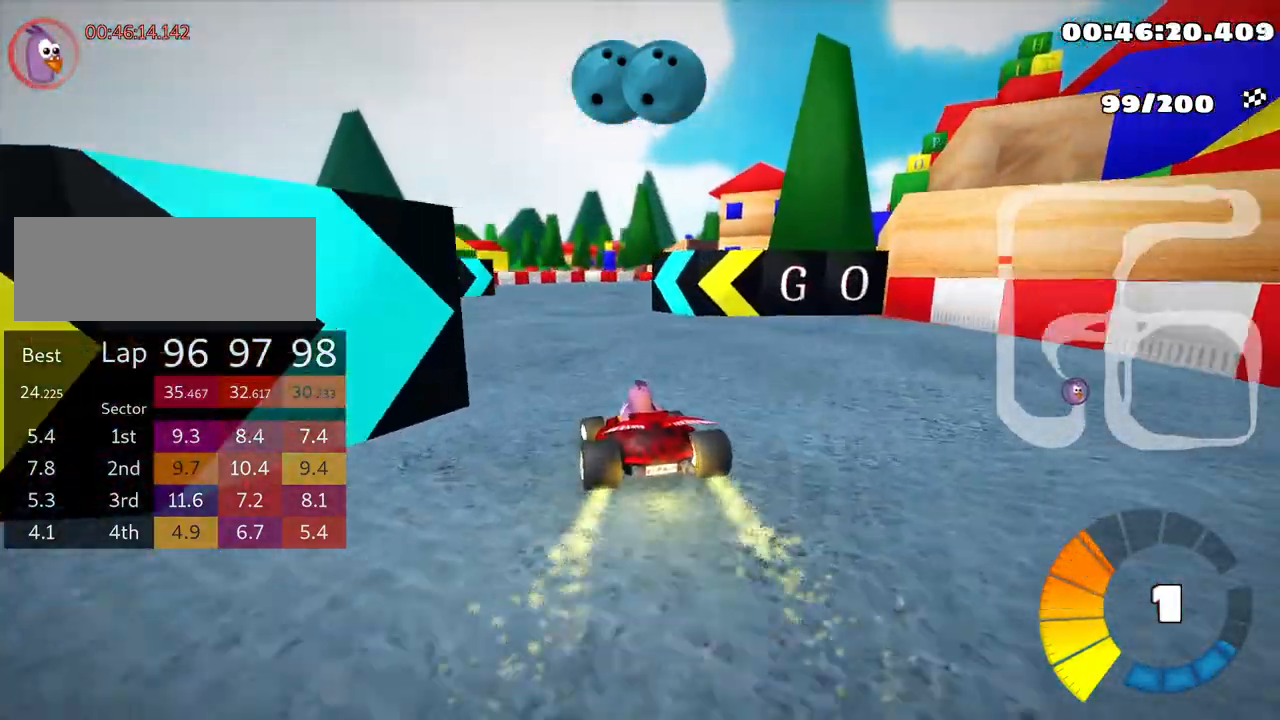
{"keys": ["right", "skid", "up"], "events": [[50, "left", "up"], [116, "right", "down"], [116, "skid", "down"]]}
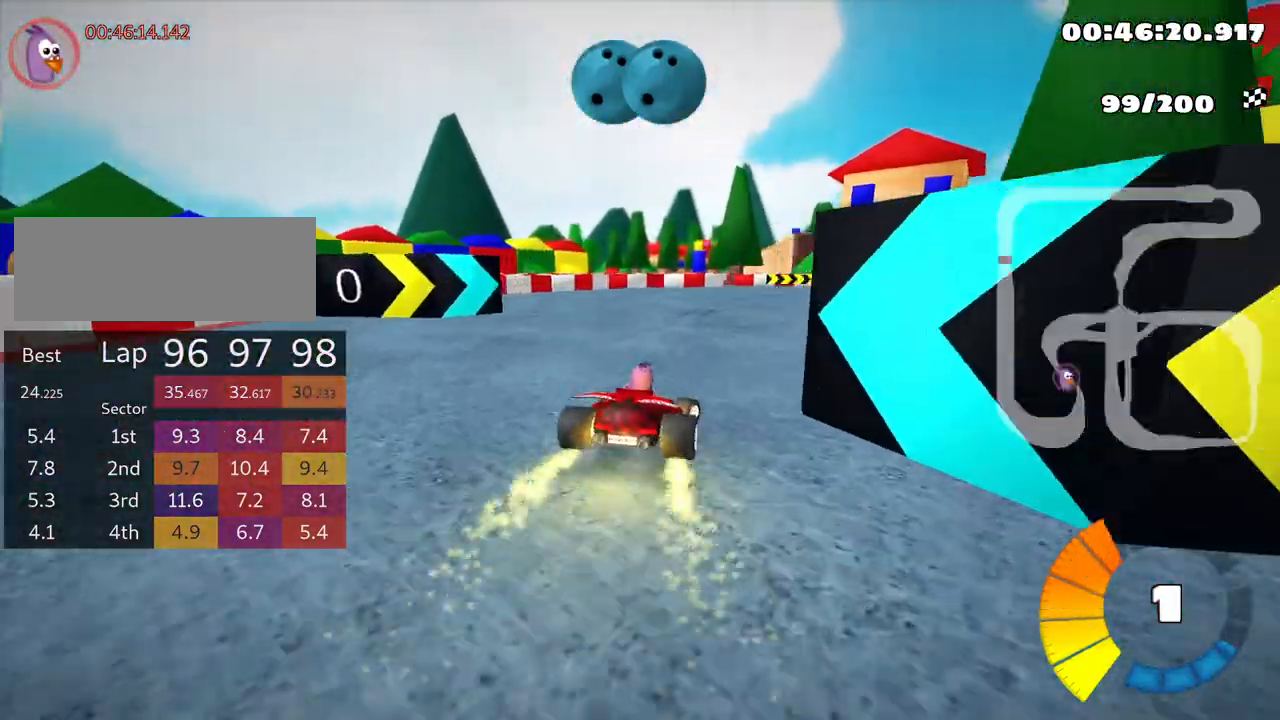
{"keys": ["right", "skid", "up"], "events": []}
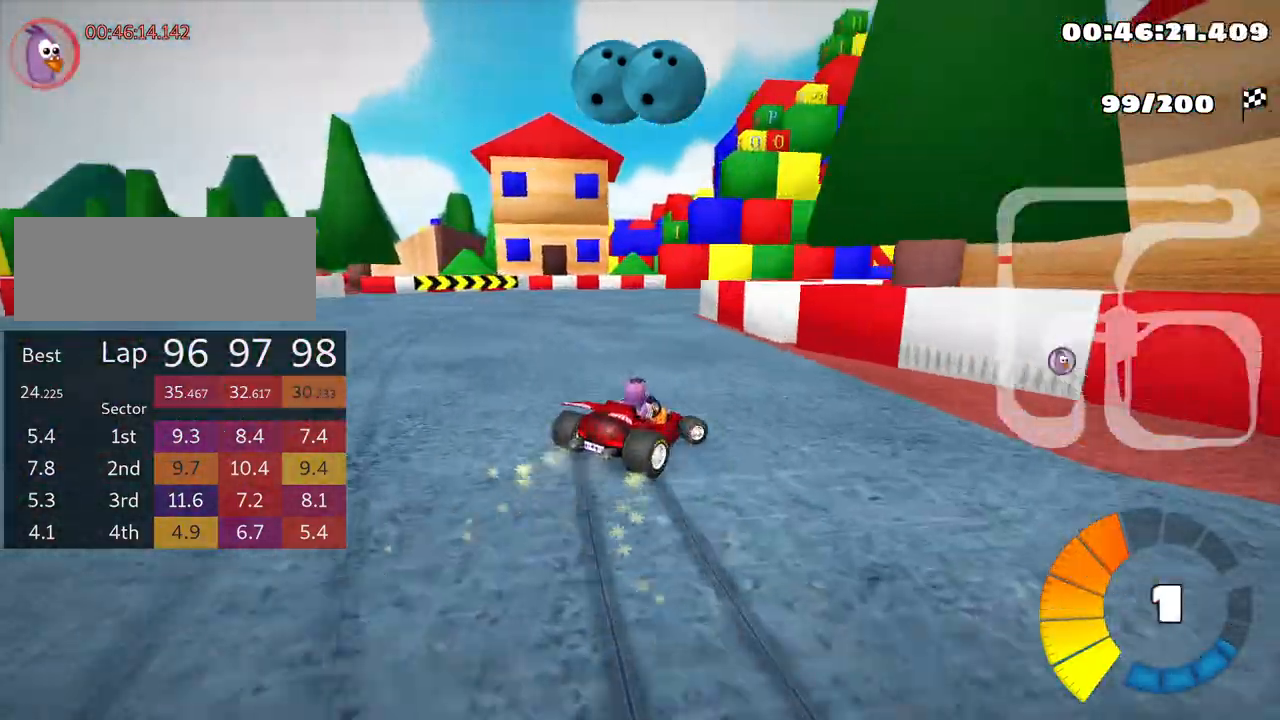
{"keys": ["right", "skid", "up"], "events": []}
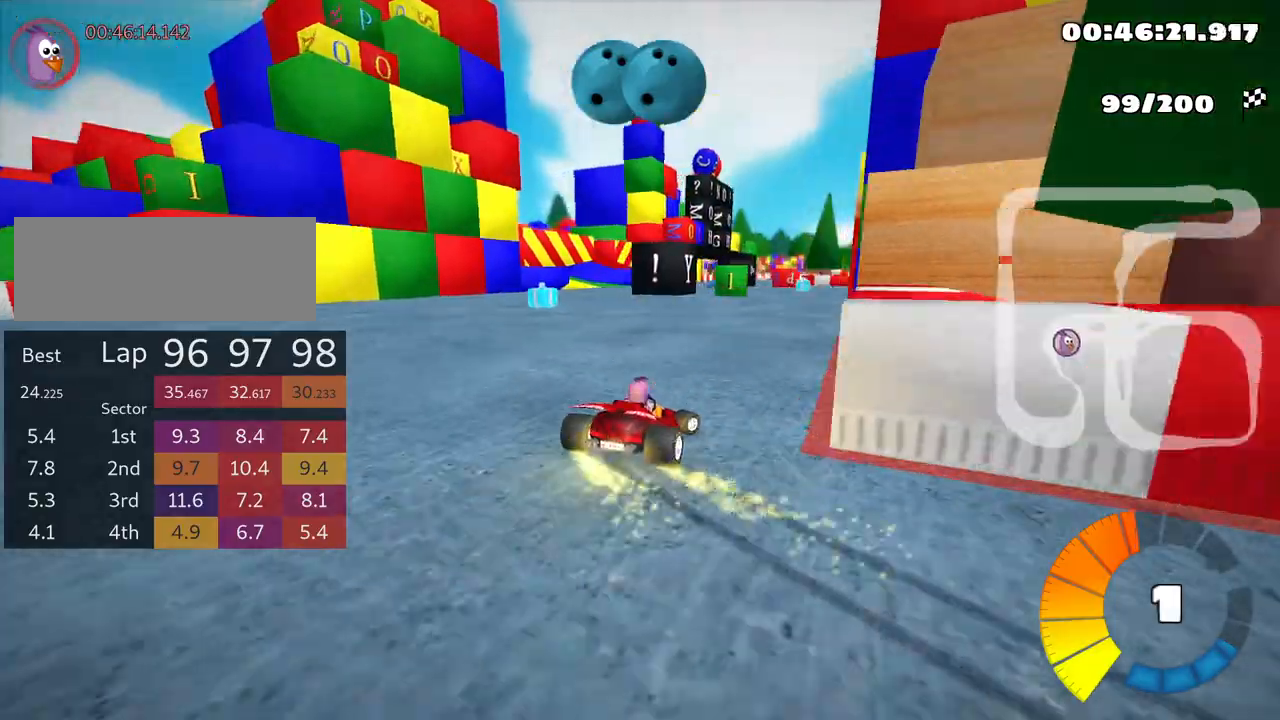
{"keys": ["left", "nitro", "right", "skid", "up"], "events": [[466, "left", "down"], [466, "nitro", "down"]]}
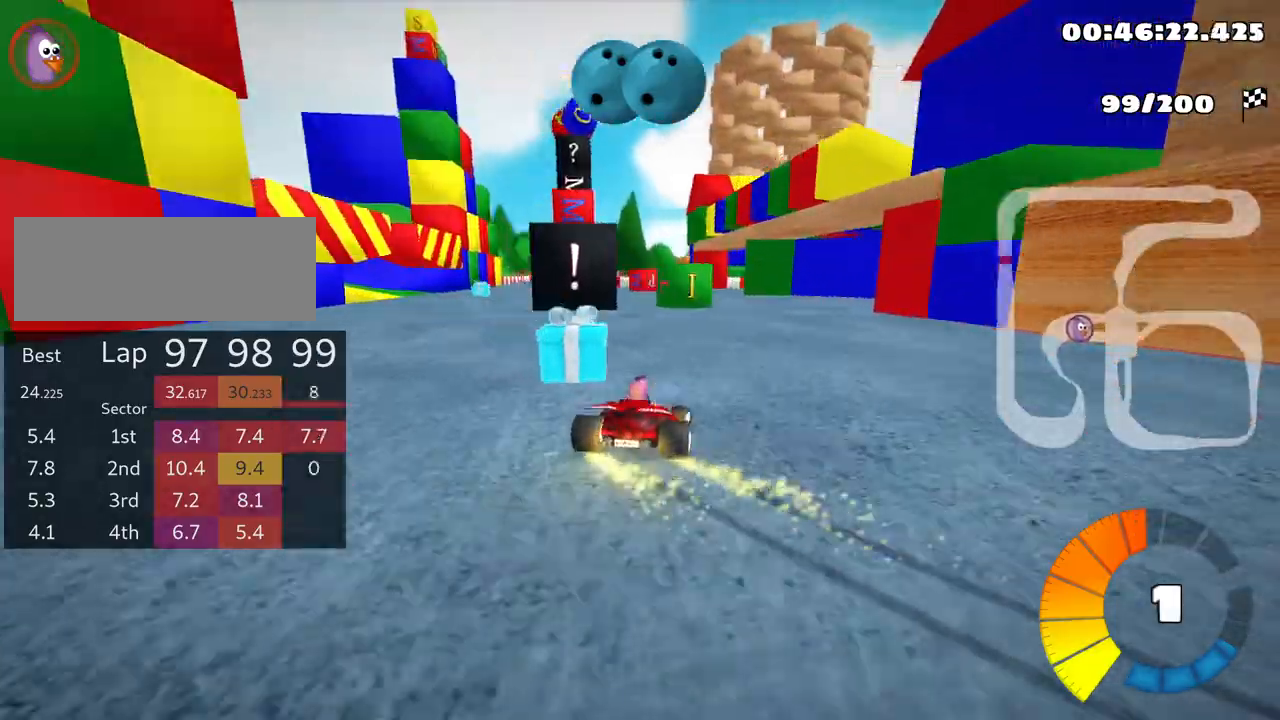
{"keys": ["skid", "up"], "events": [[66, "right", "up"], [100, "nitro", "up"], [200, "left", "up"]]}
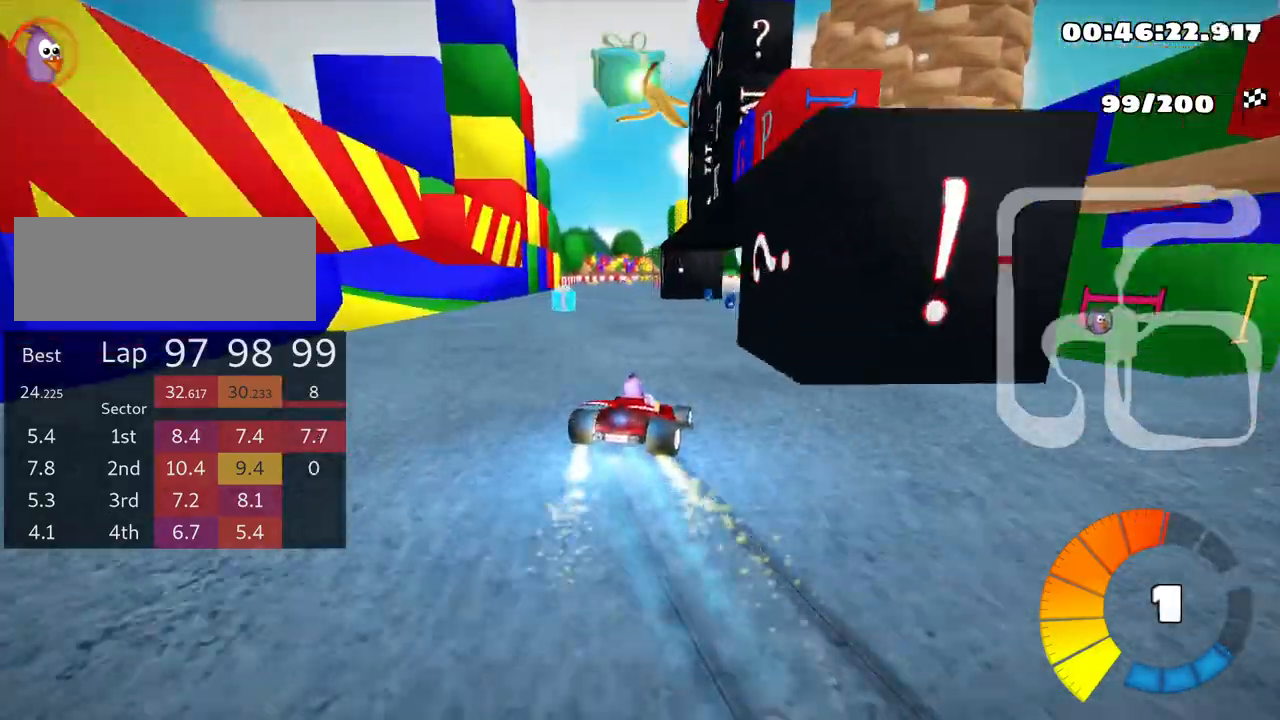
{"keys": ["left", "skid", "up"], "events": [[33, "left", "down"]]}
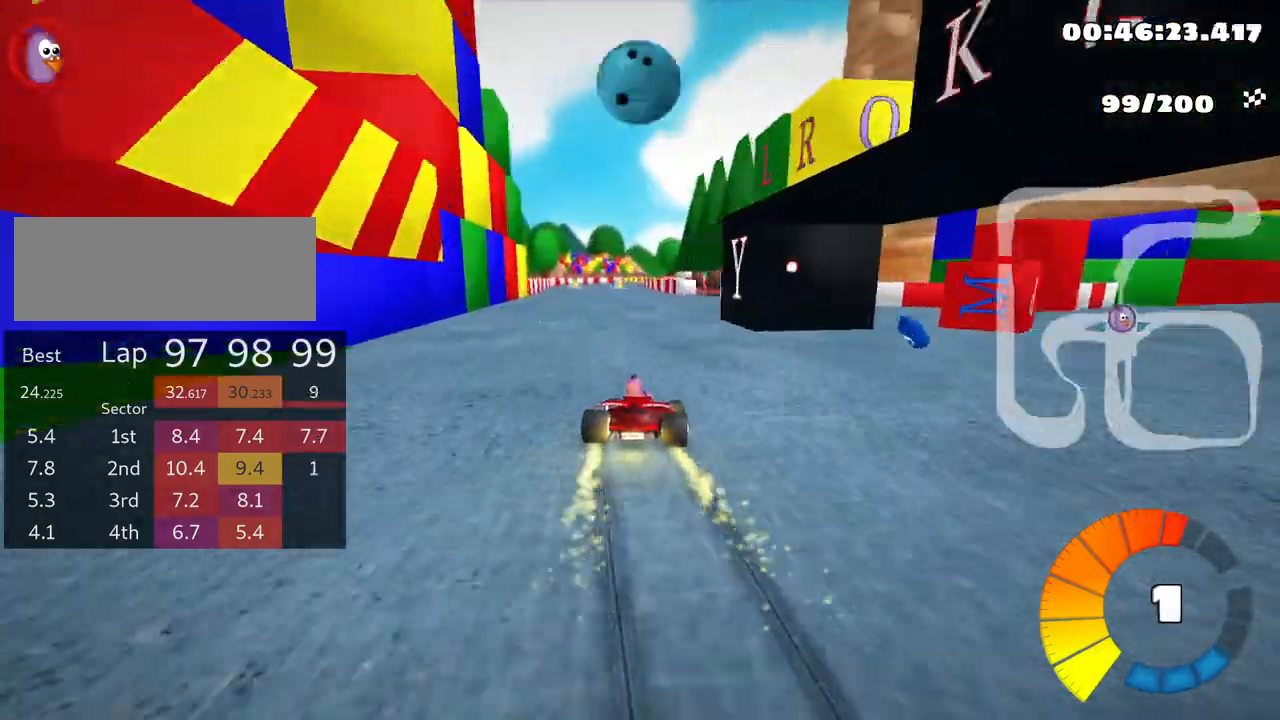
{"keys": ["up"], "events": [[283, "skid", "up"], [466, "left", "up"]]}
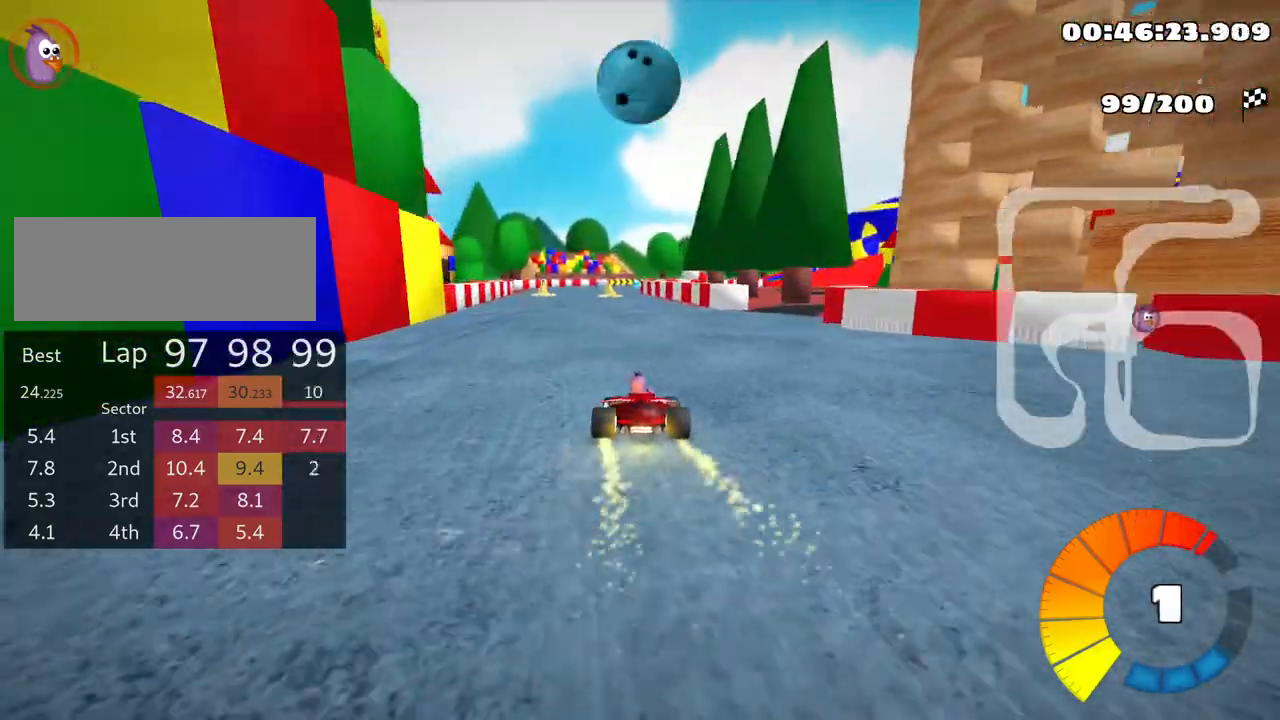
{"keys": ["up"], "events": []}
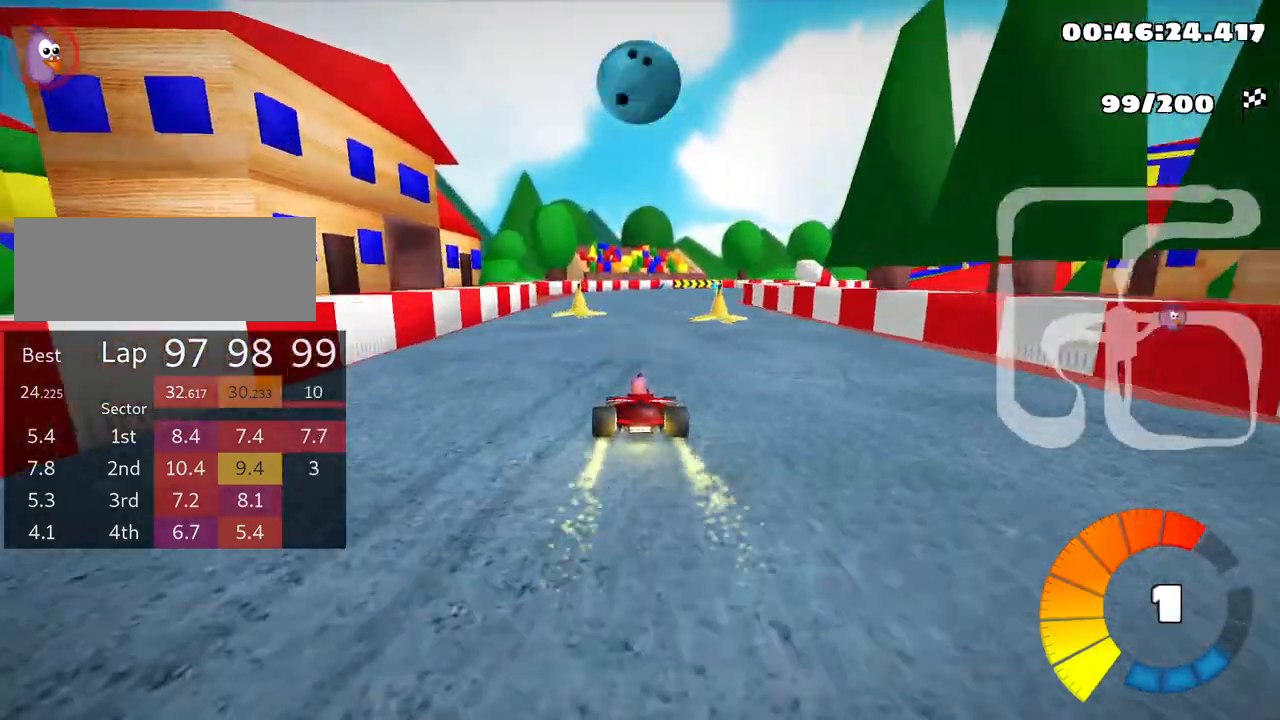
{"keys": ["left", "skid", "up"], "events": [[33, "right", "down"], [33, "skid", "down"], [216, "right", "up"], [300, "left", "down"]]}
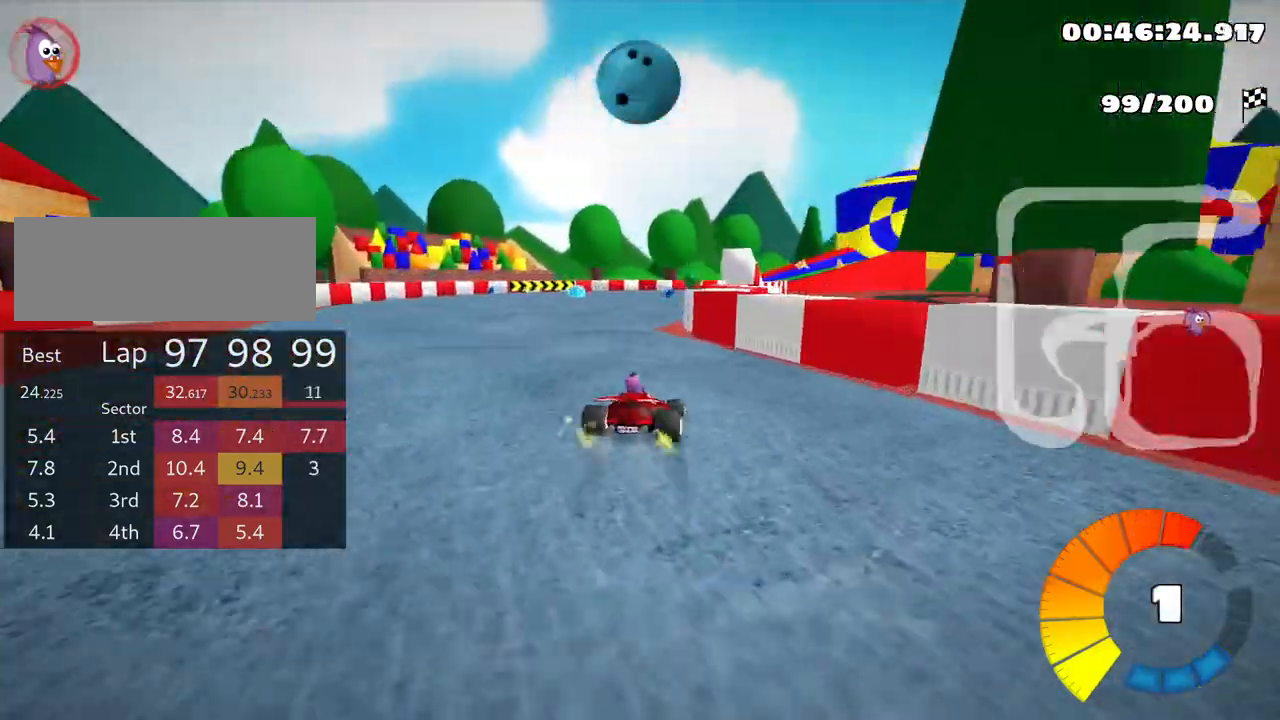
{"keys": ["left", "skid", "up"], "events": [[383, "left", "up"], [500, "left", "down"]]}
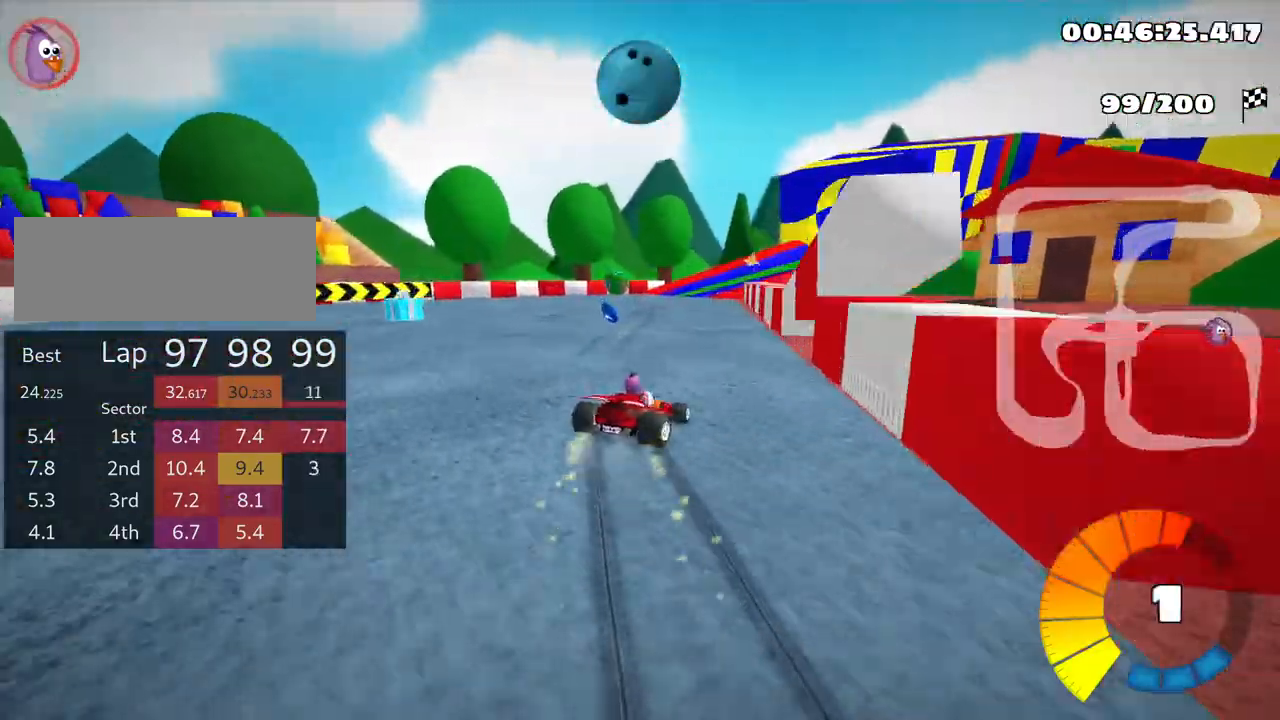
{"keys": ["right", "skid", "up"], "events": [[250, "left", "up"], [283, "right", "down"]]}
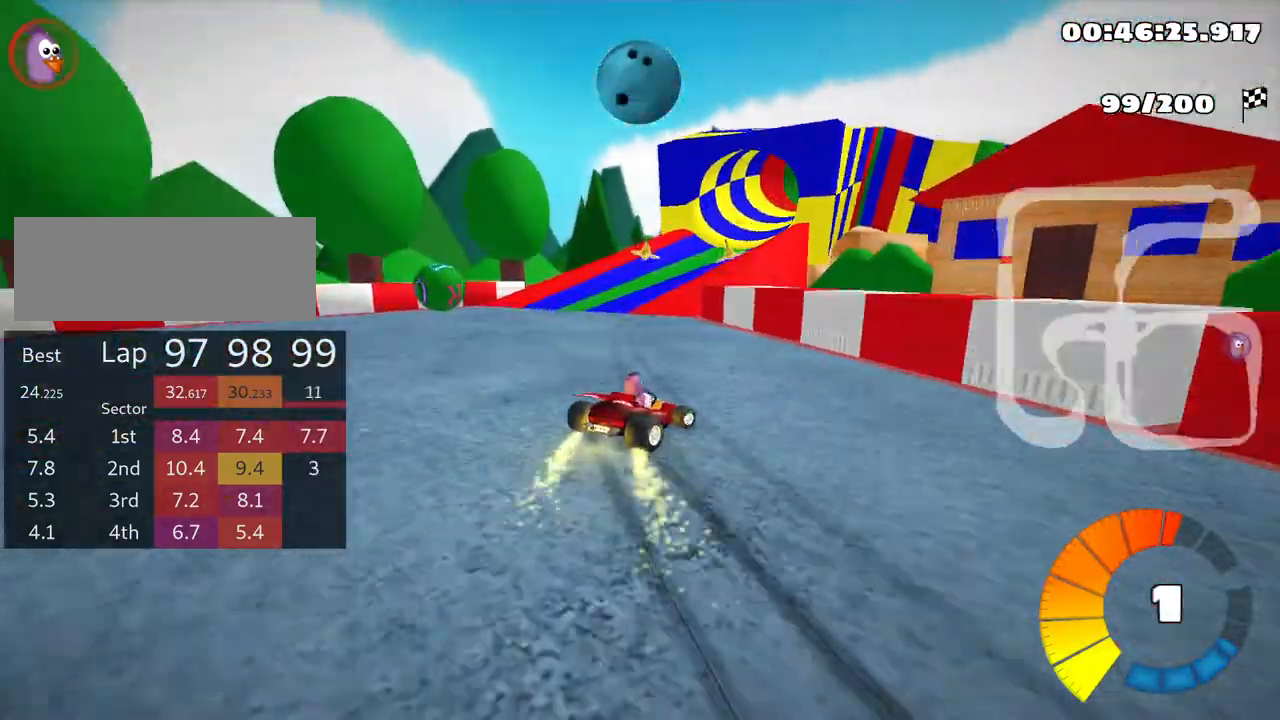
{"keys": ["skid", "up"], "events": [[83, "right", "up"]]}
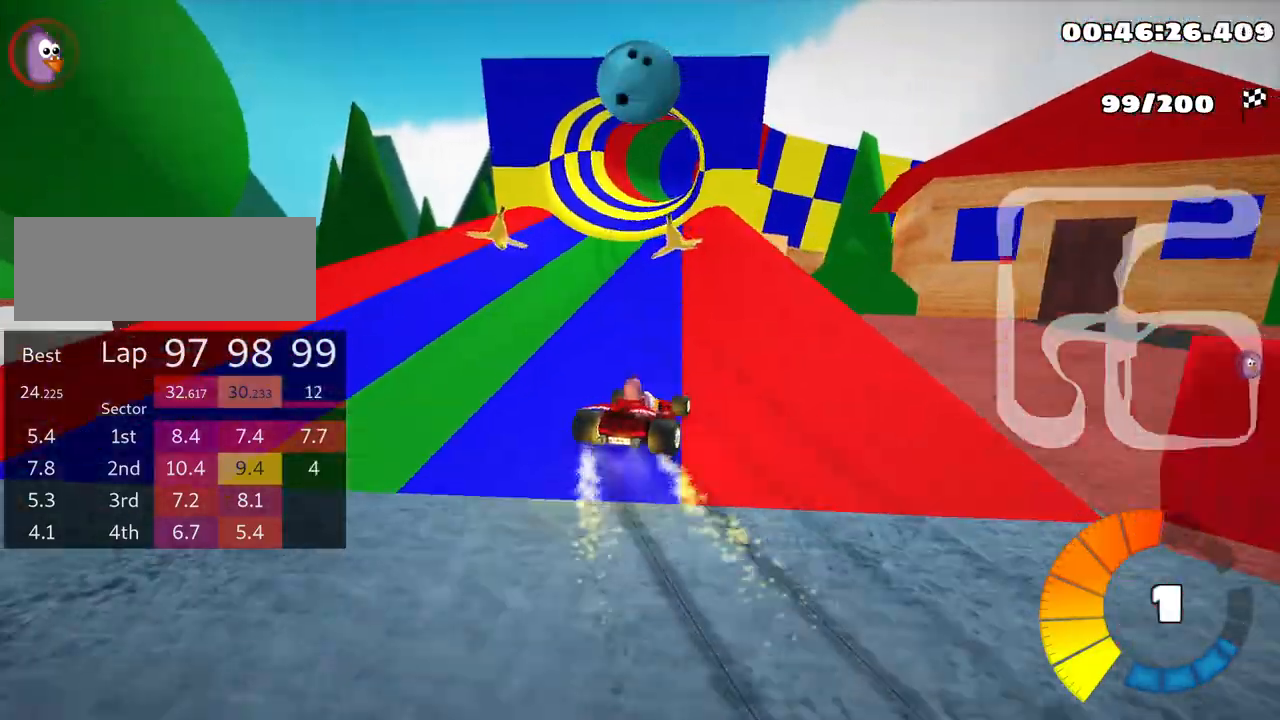
{"keys": ["left", "skid", "up"], "events": [[83, "left", "down"]]}
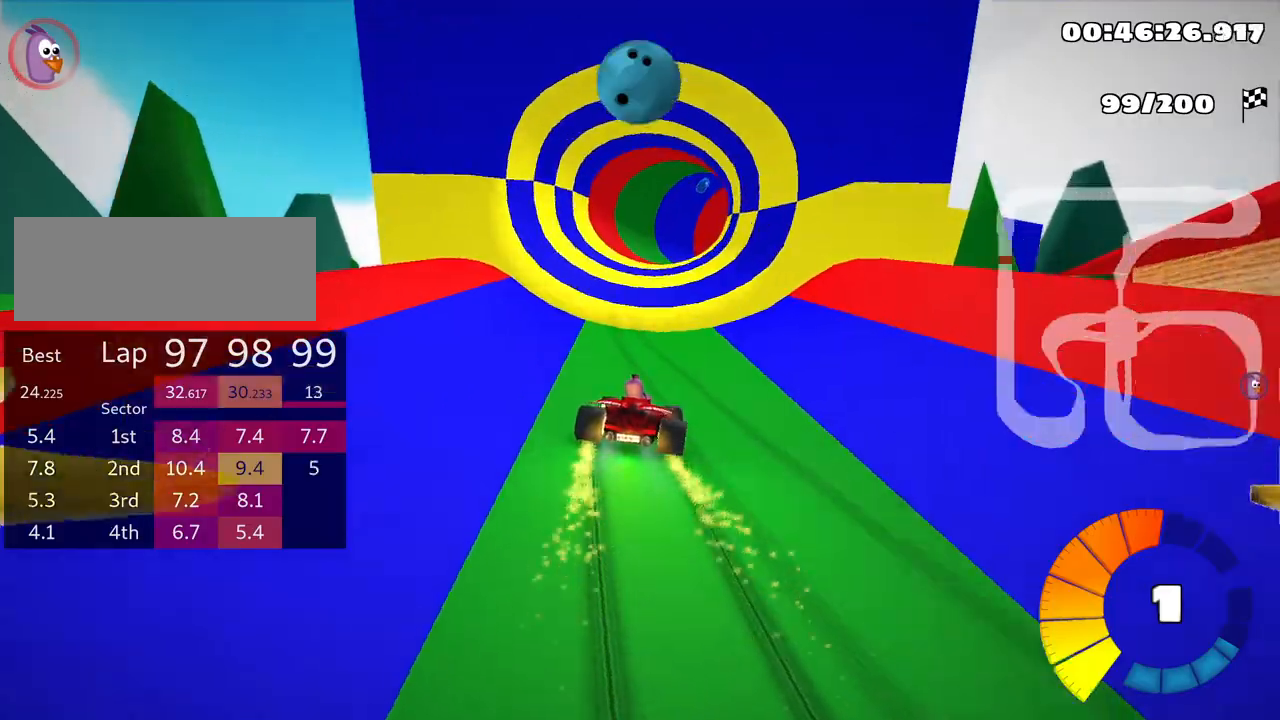
{"keys": ["left", "skid", "up"], "events": []}
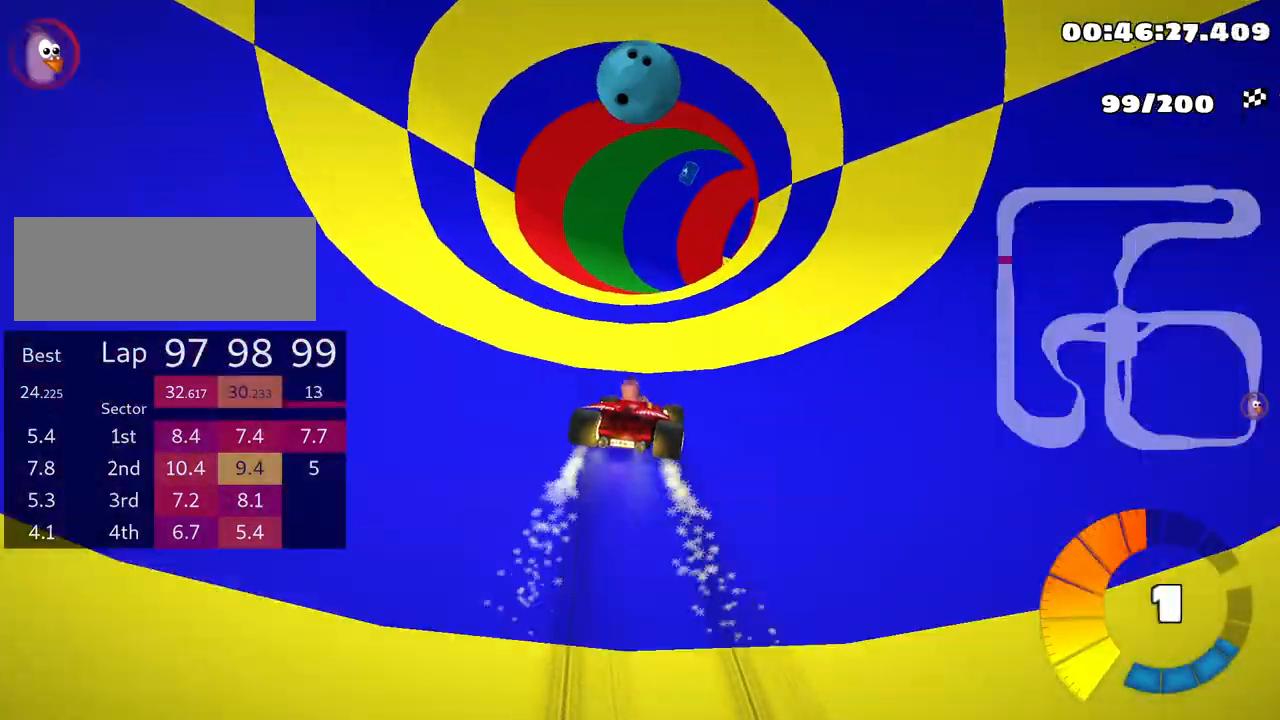
{"keys": ["right", "skid", "up"], "events": [[266, "left", "up"], [366, "right", "down"]]}
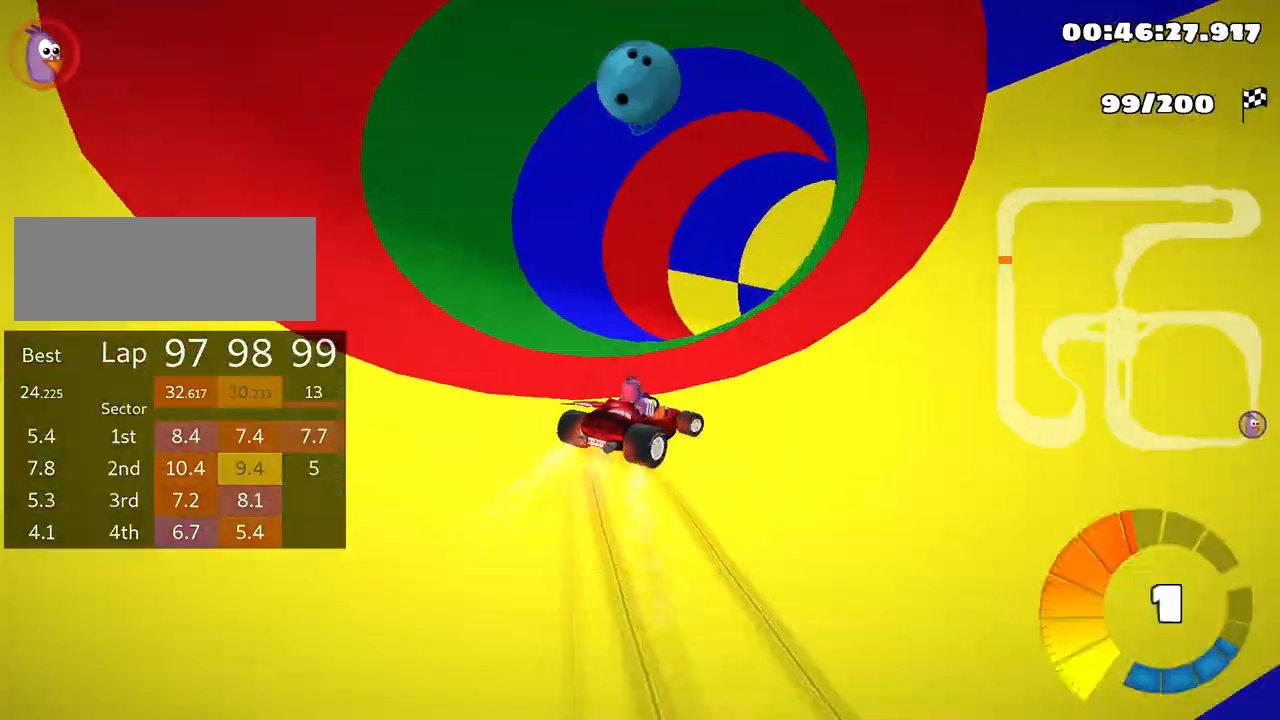
{"keys": ["up"], "events": [[116, "skid", "up"], [266, "right", "up"]]}
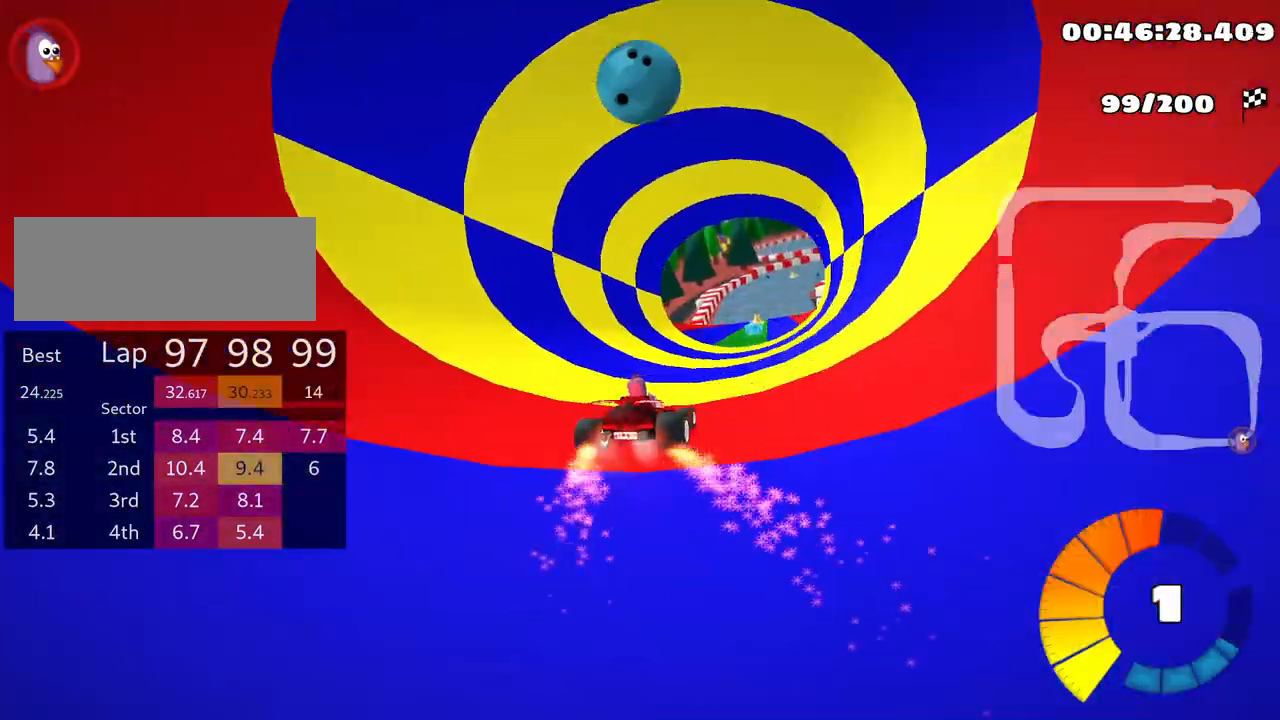
{"keys": ["left", "up"], "events": [[233, "right", "down"], [366, "right", "up"], [483, "left", "down"]]}
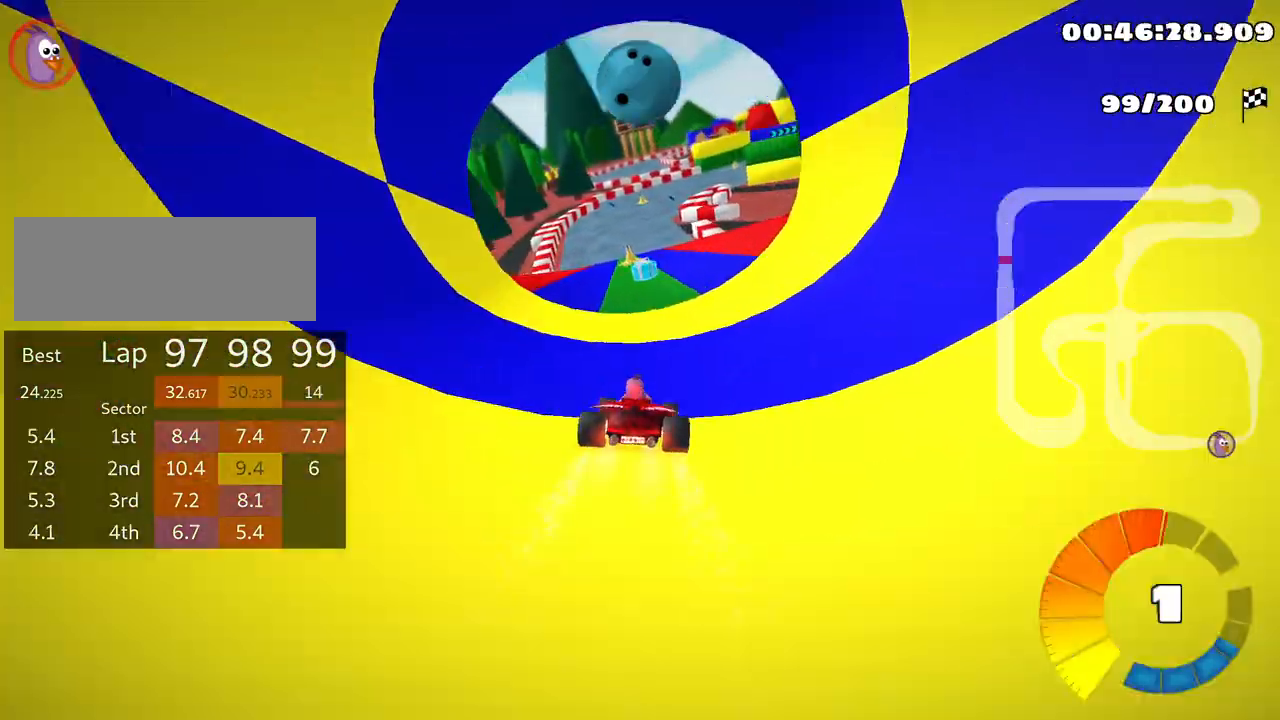
{"keys": ["right", "skid", "up"], "events": [[233, "nitro", "down"], [316, "left", "up"], [350, "nitro", "up"], [366, "skid", "down"], [400, "right", "down"]]}